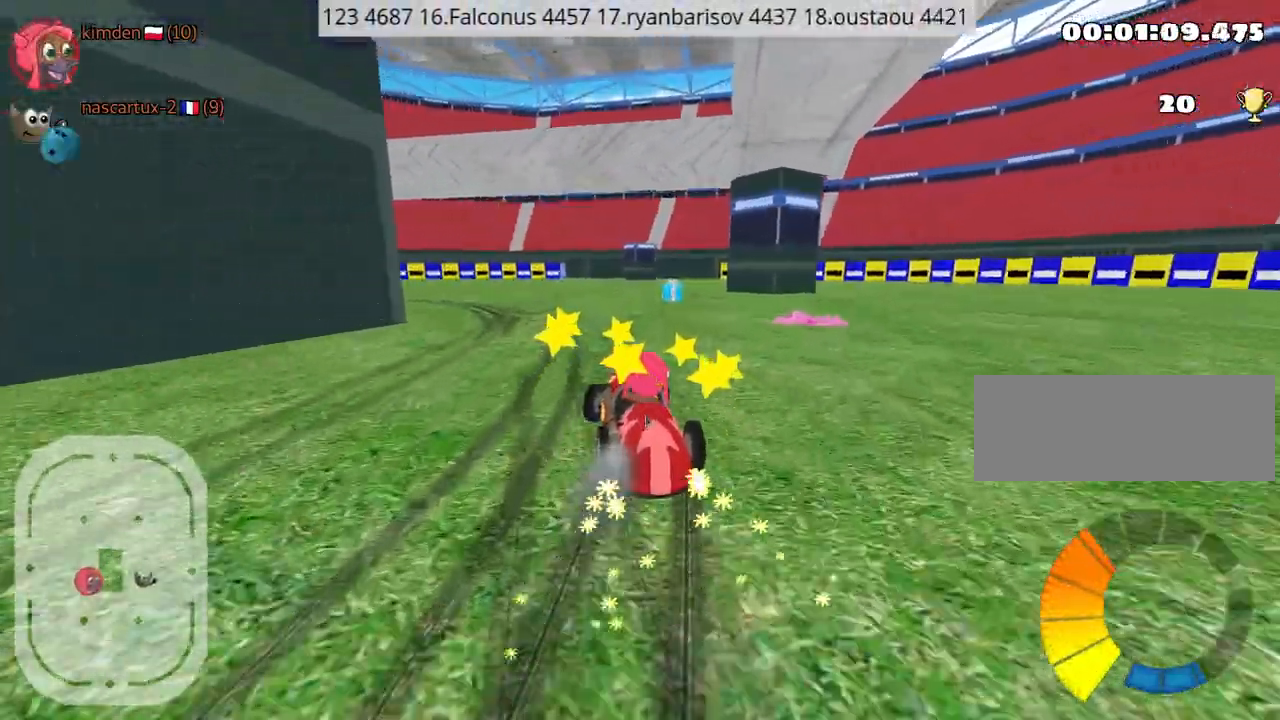
Gameplay with keyboard; each line is a JSON object with the keys held at the frame after it. "events" lists presses ("down") and releases ("up") of "down", "fire", "left", "look", "nitro", "rescue", "right", "skid" and "up" between this image and that frame as [ms after this image, input, new state], when the widget could be followed in between. No other keys are recorded. Mouse input is not recorded. Key names are as the overlay labels them; some are game actions (e.g. jump) rather than physical keys.
{"keys": ["left", "up"], "events": [[234, "right", "up"], [450, "left", "down"]]}
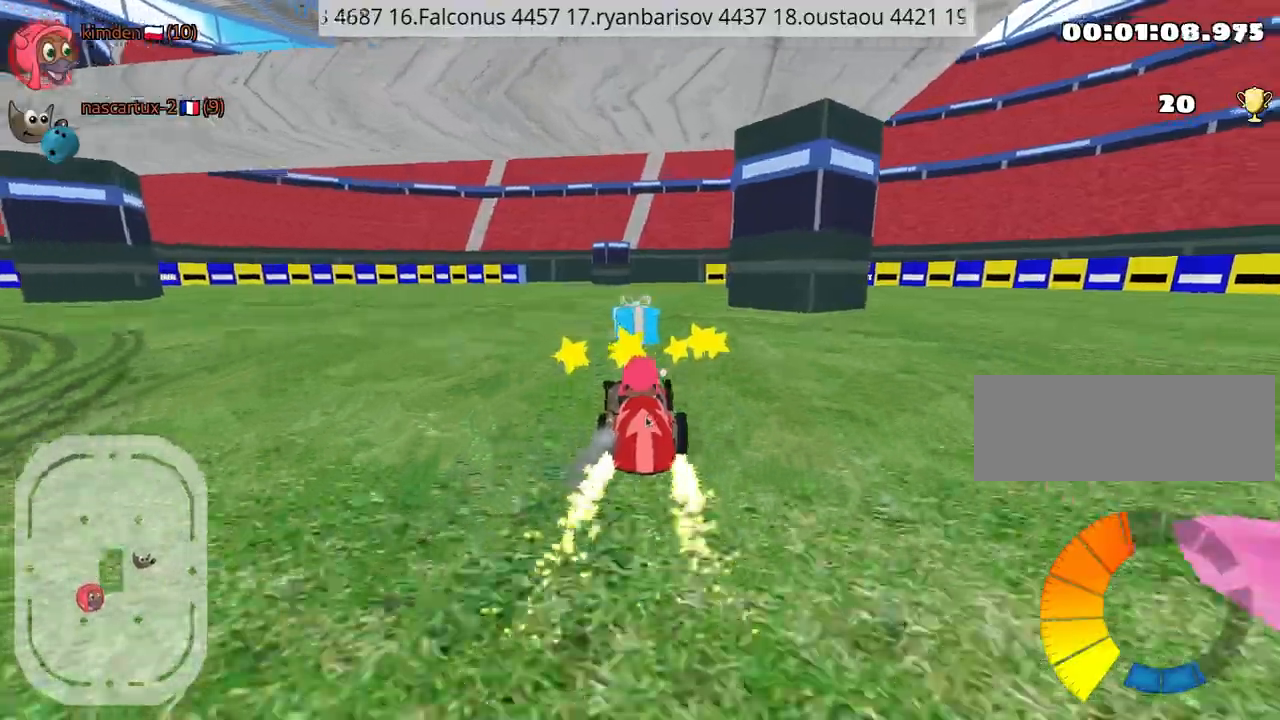
{"keys": ["left", "up"], "events": []}
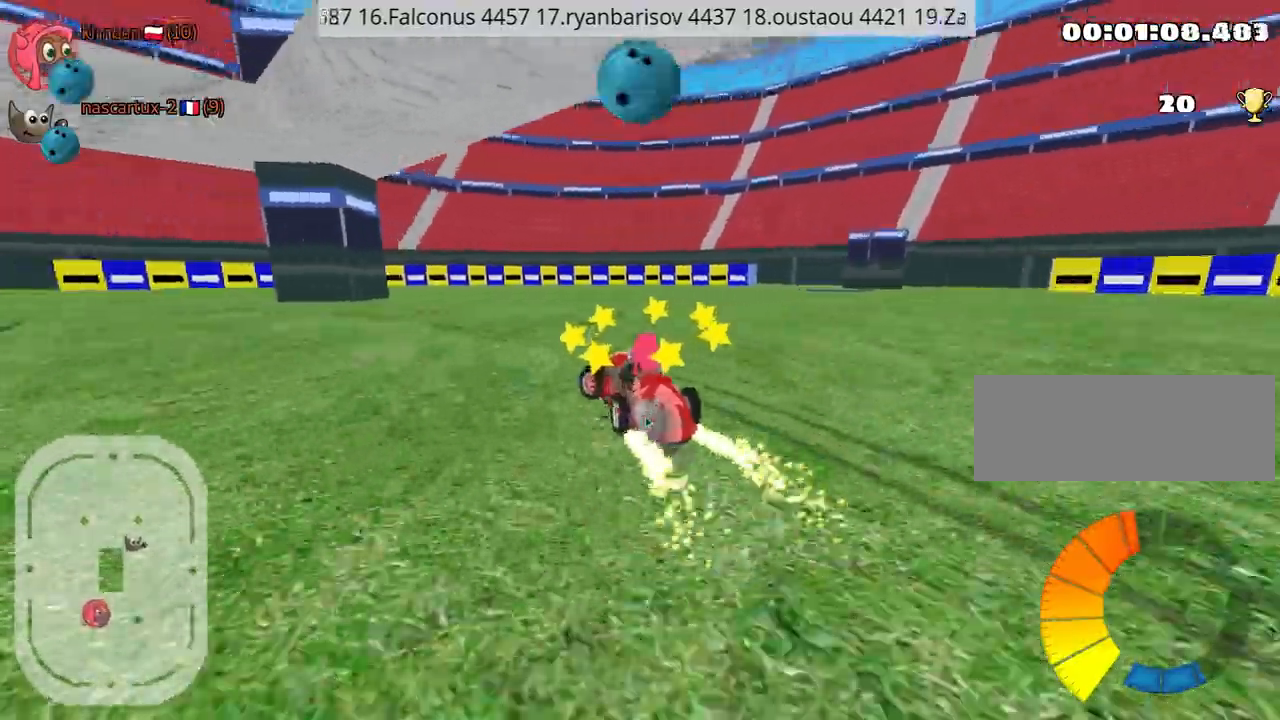
{"keys": ["left", "up"], "events": []}
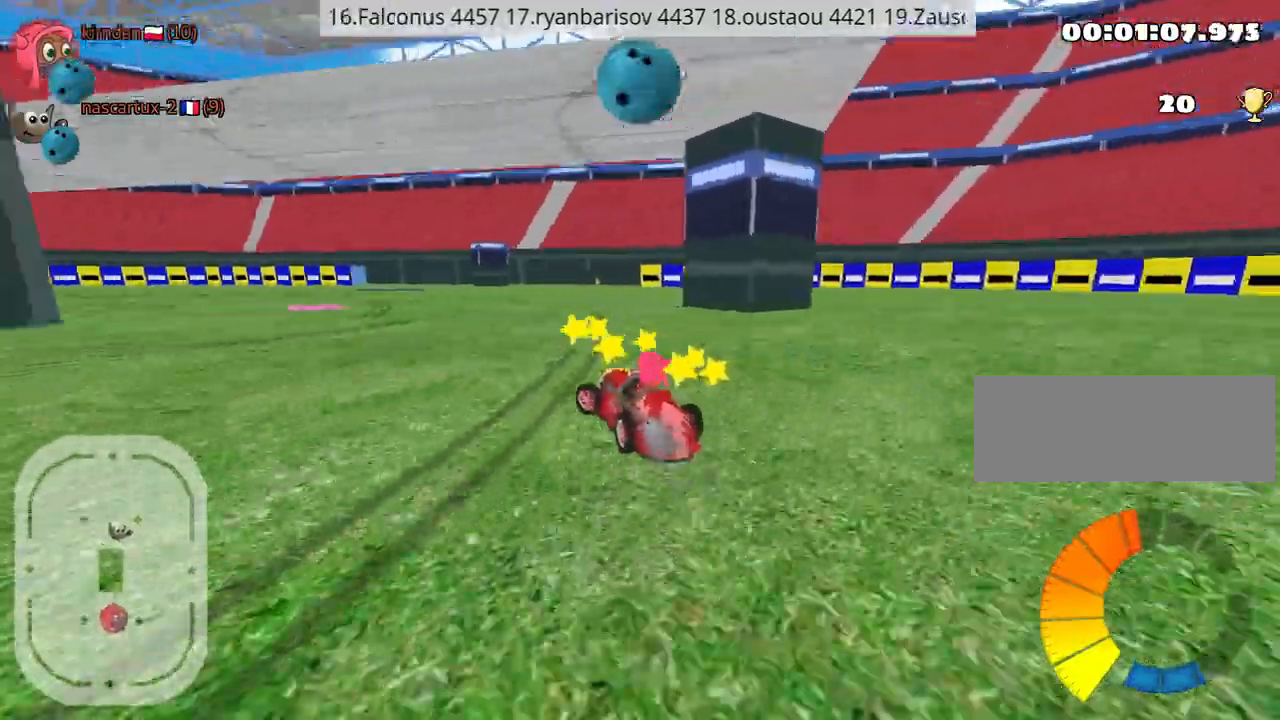
{"keys": ["left", "up"], "events": [[217, "left", "up"], [300, "left", "down"]]}
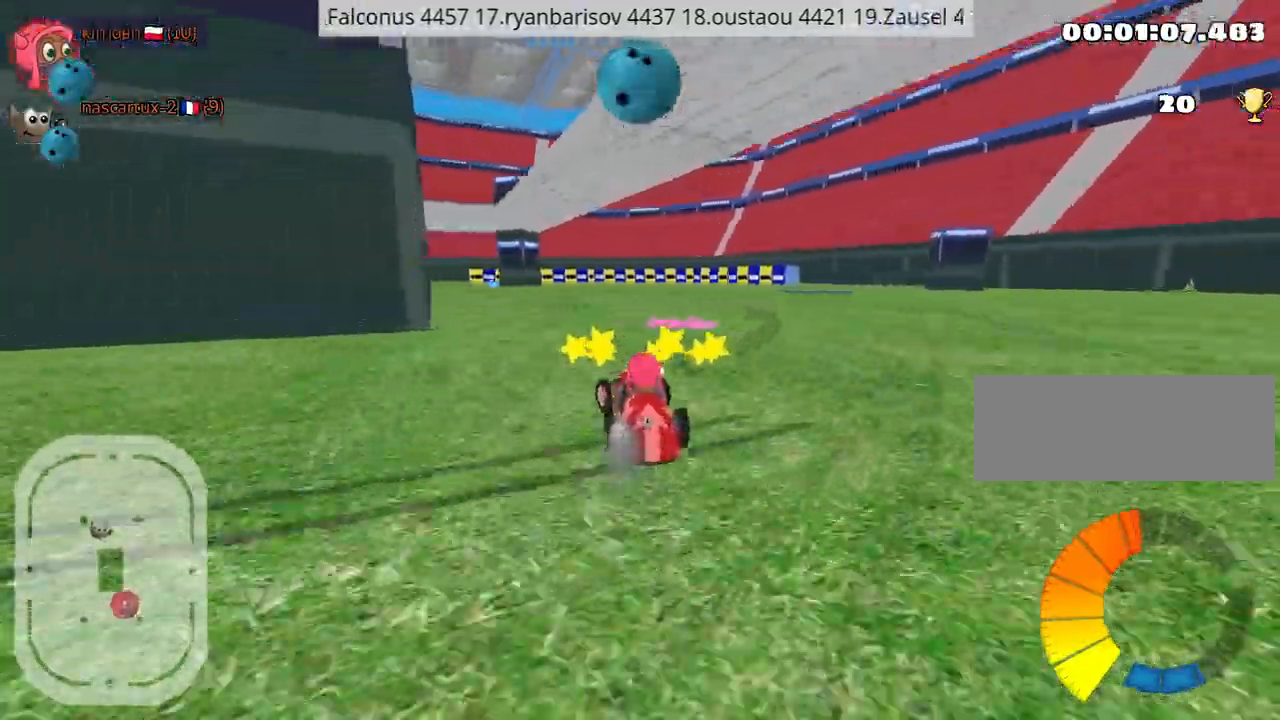
{"keys": ["up"], "events": [[34, "left", "up"]]}
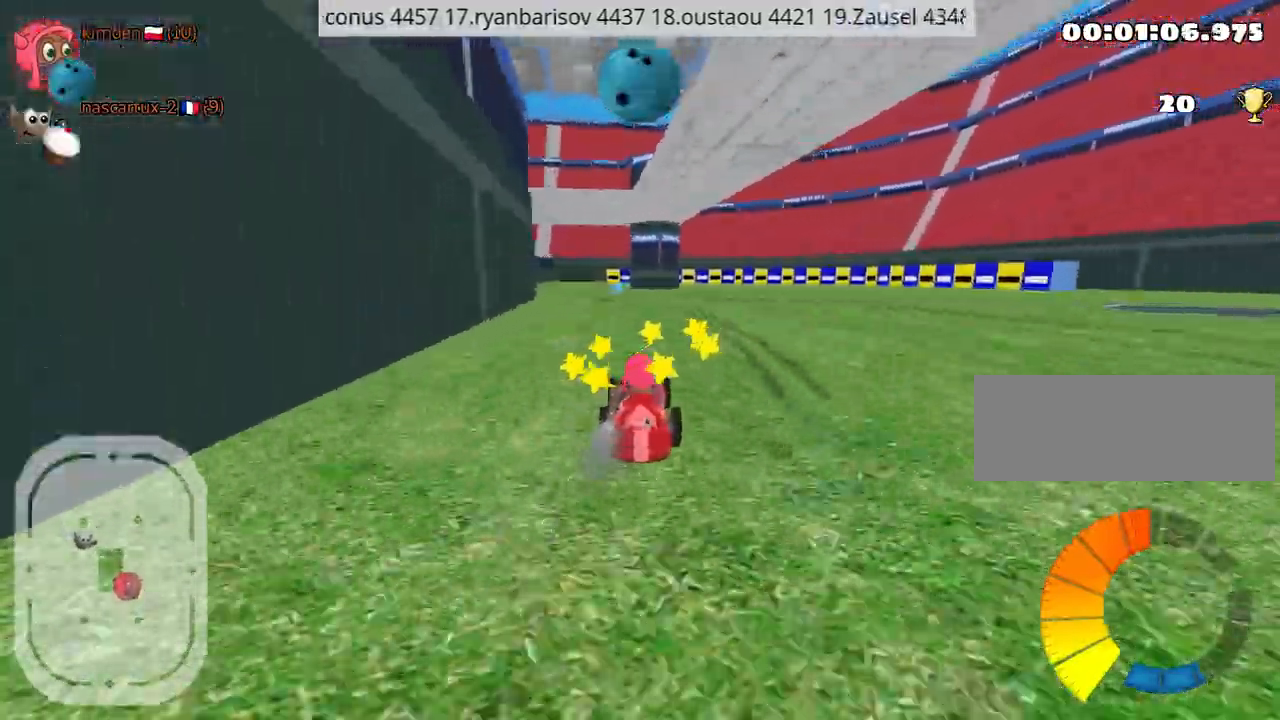
{"keys": ["up"], "events": []}
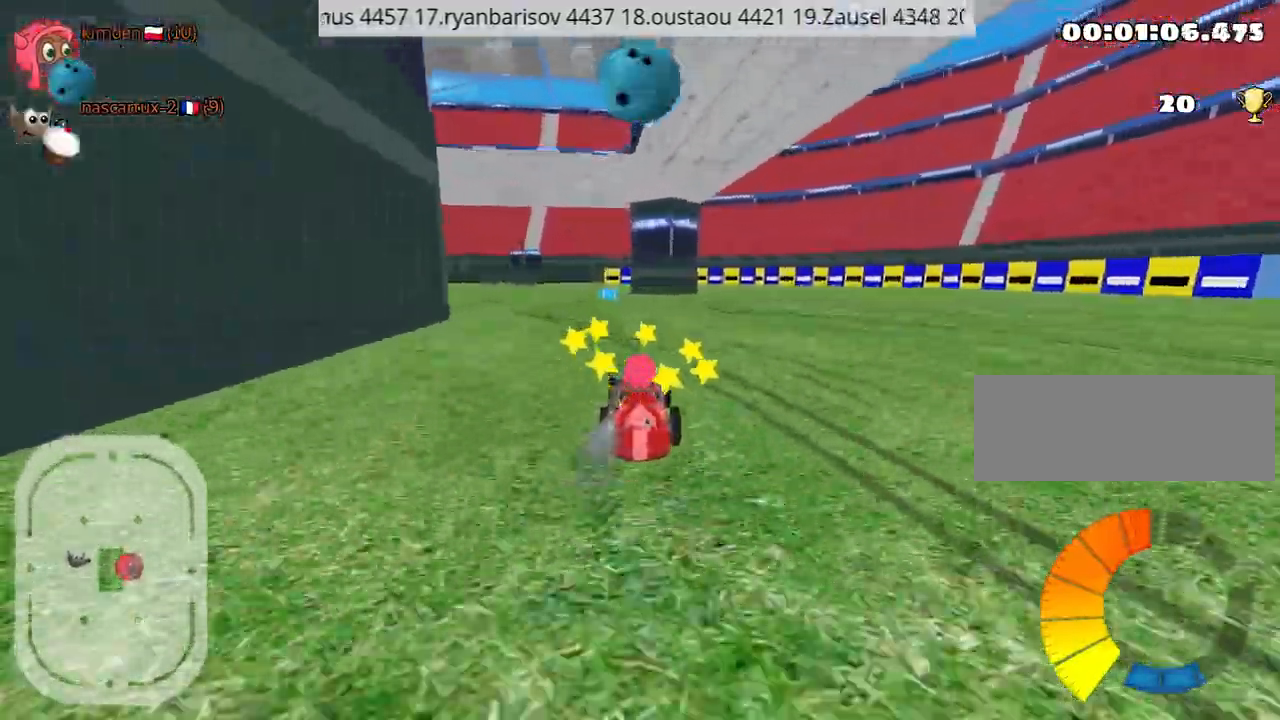
{"keys": ["left", "up"], "events": [[367, "left", "down"]]}
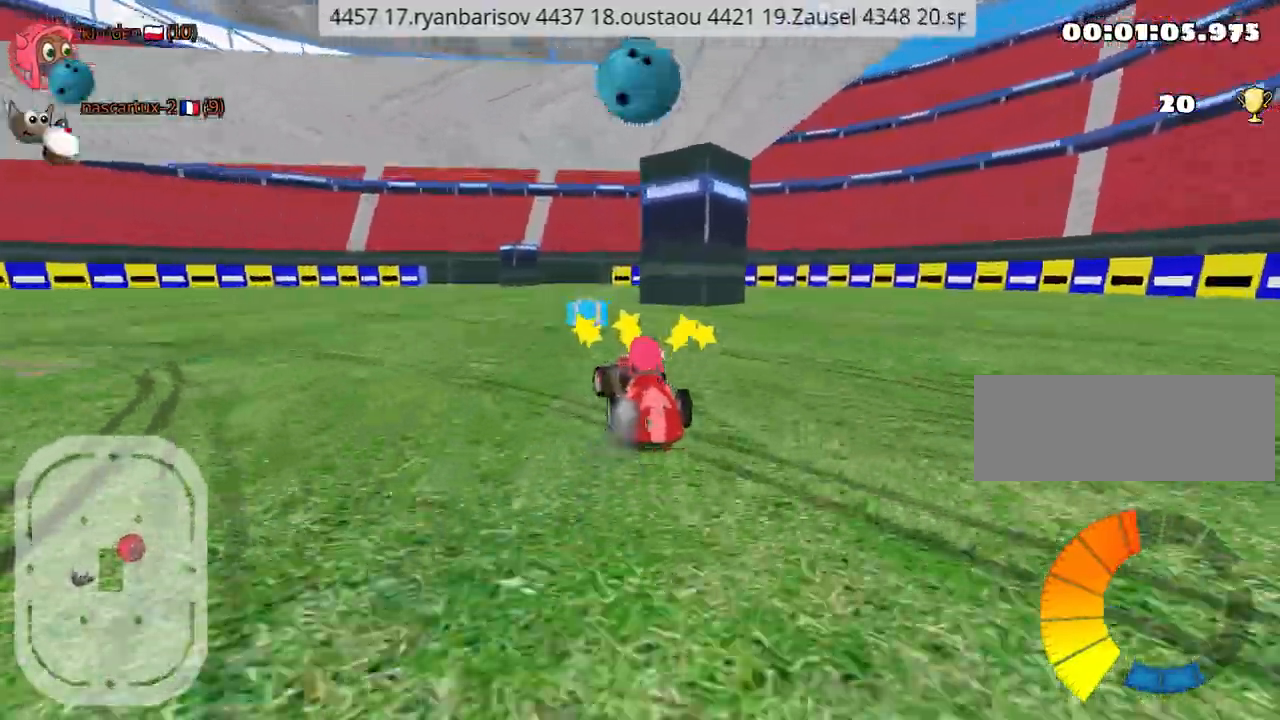
{"keys": ["left", "up"], "events": []}
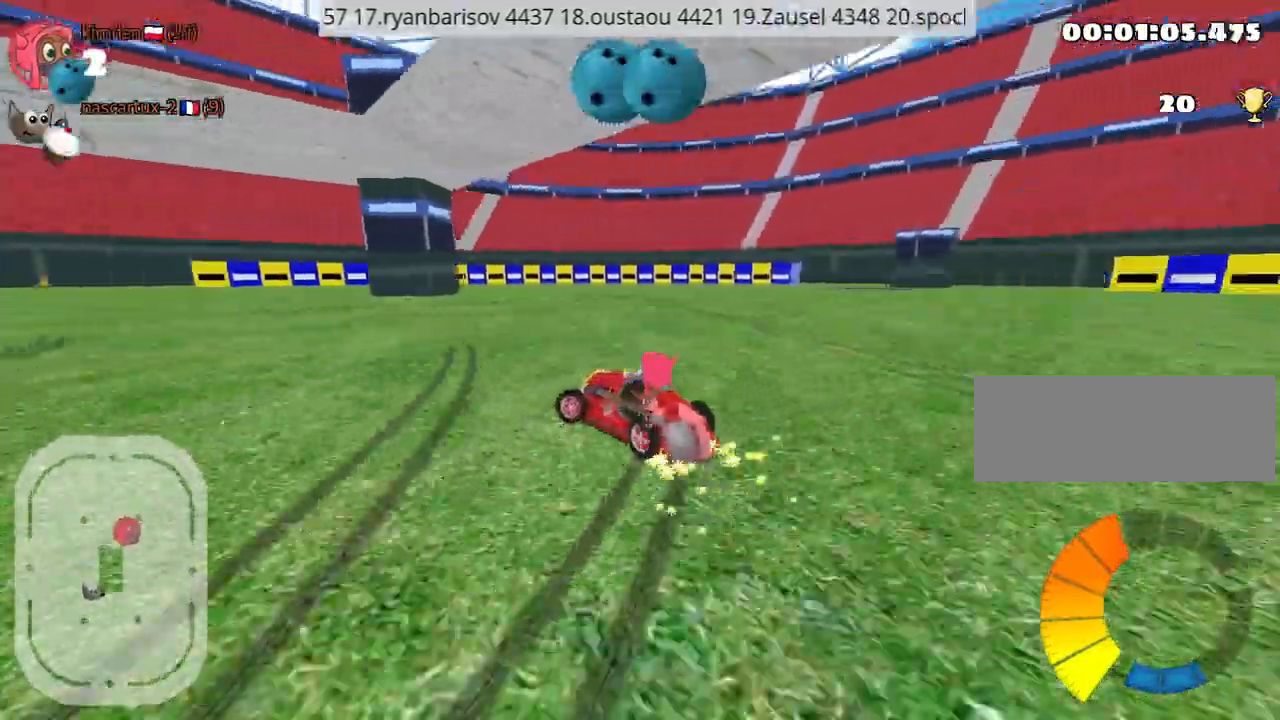
{"keys": ["left", "up"], "events": []}
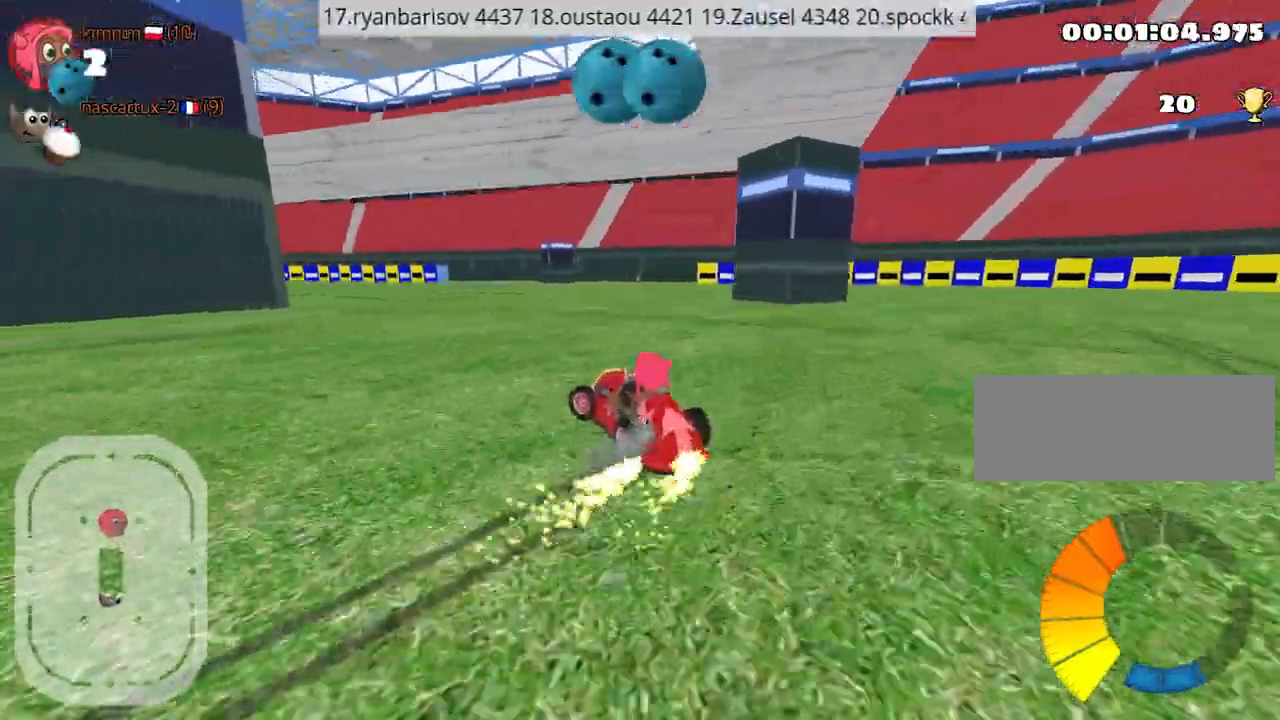
{"keys": ["left", "up"], "events": []}
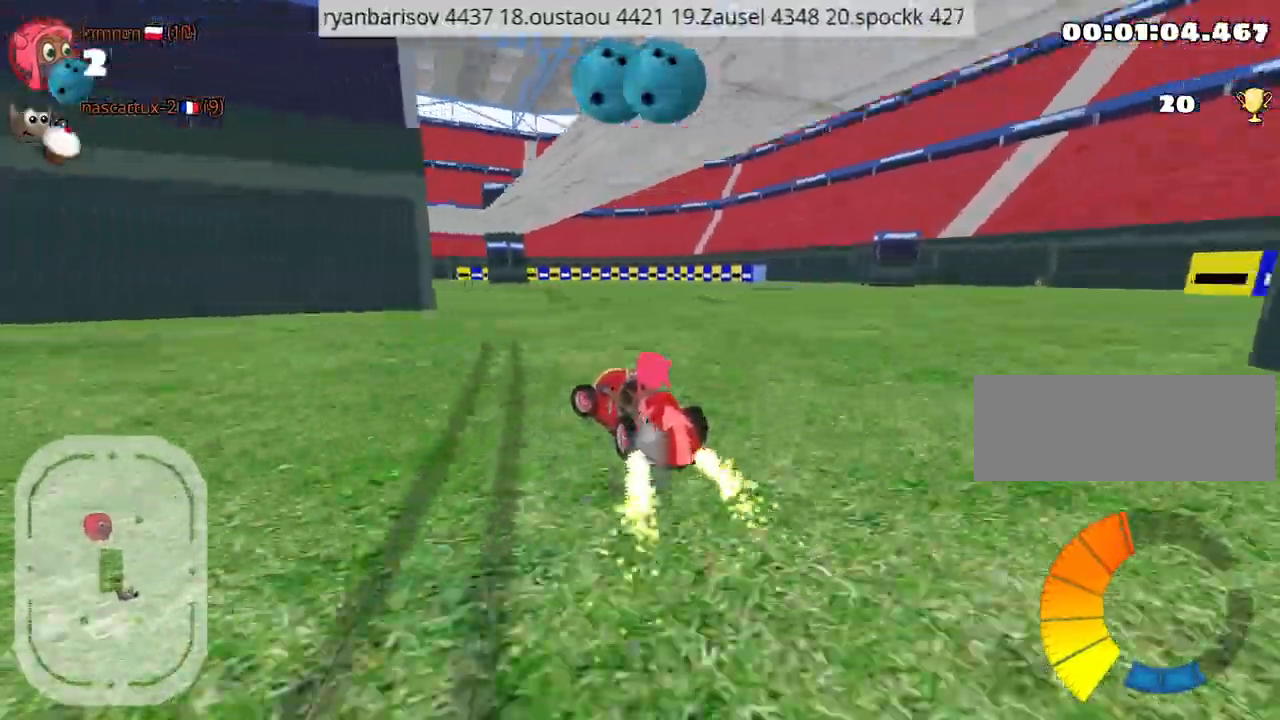
{"keys": ["left", "up"], "events": []}
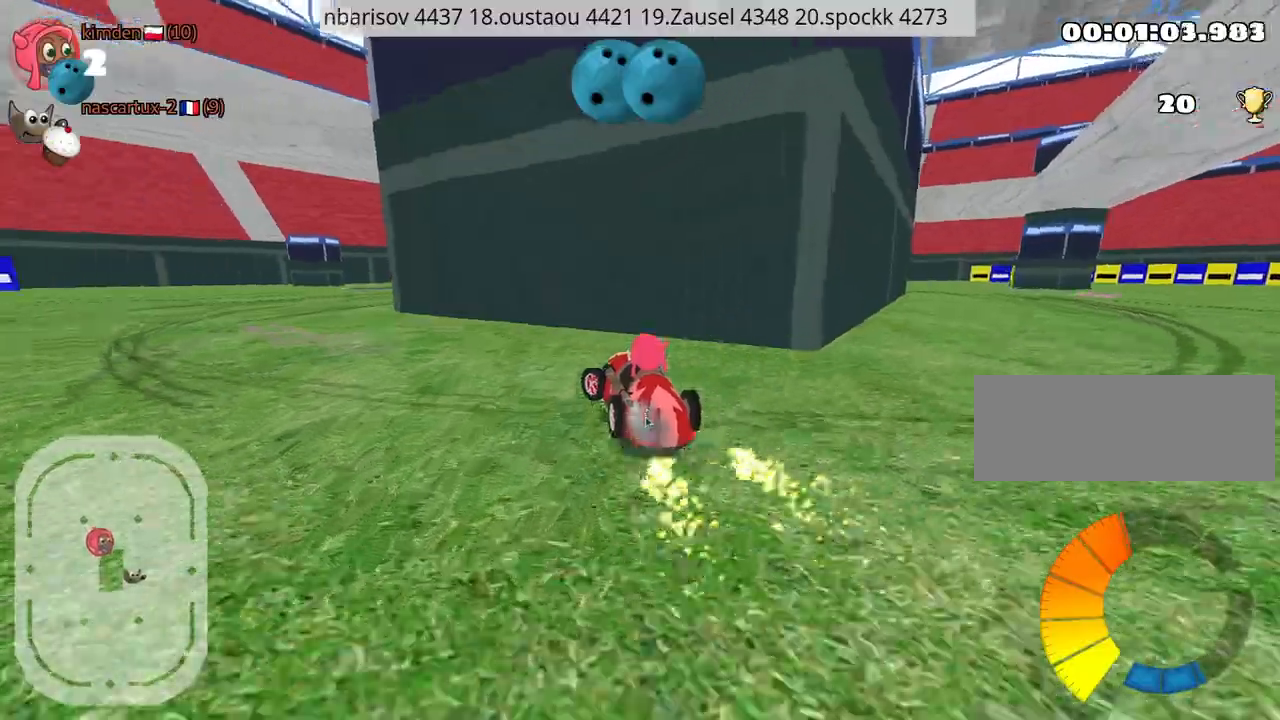
{"keys": ["right", "up"], "events": [[234, "left", "up"], [350, "right", "down"]]}
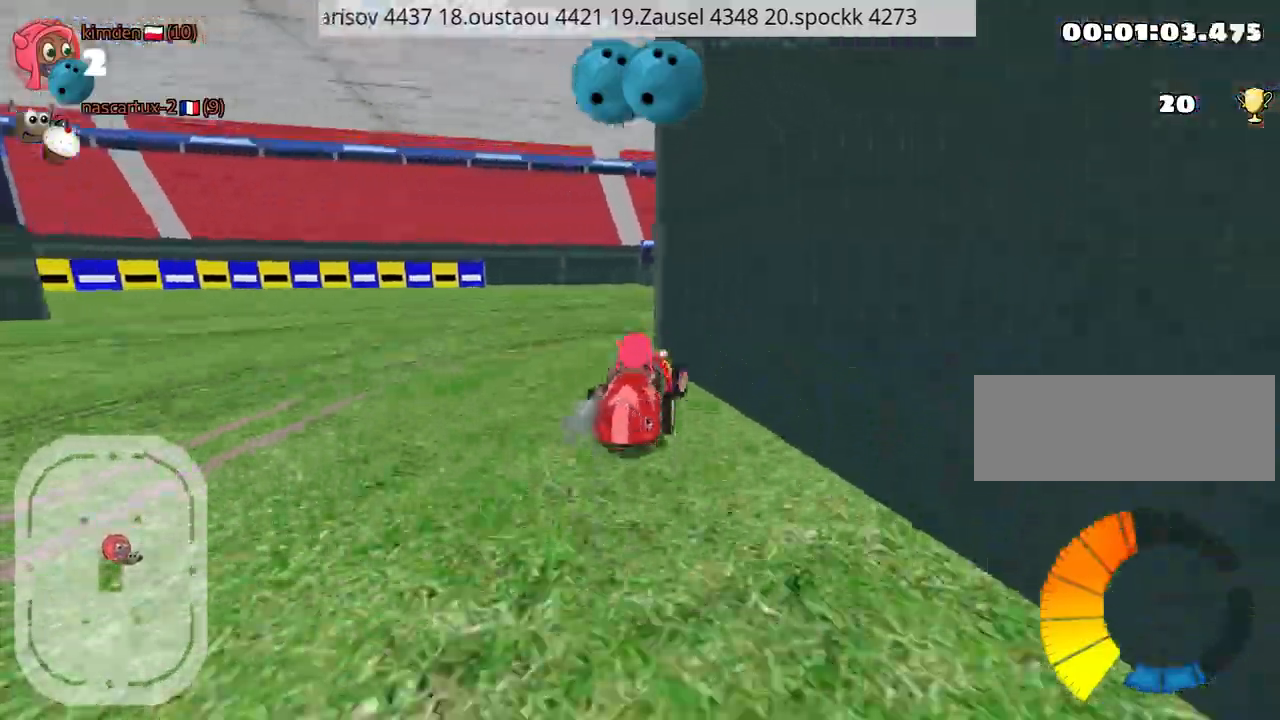
{"keys": ["right", "up"], "events": [[50, "fire", "down"], [284, "fire", "up"], [334, "fire", "down"], [500, "fire", "up"]]}
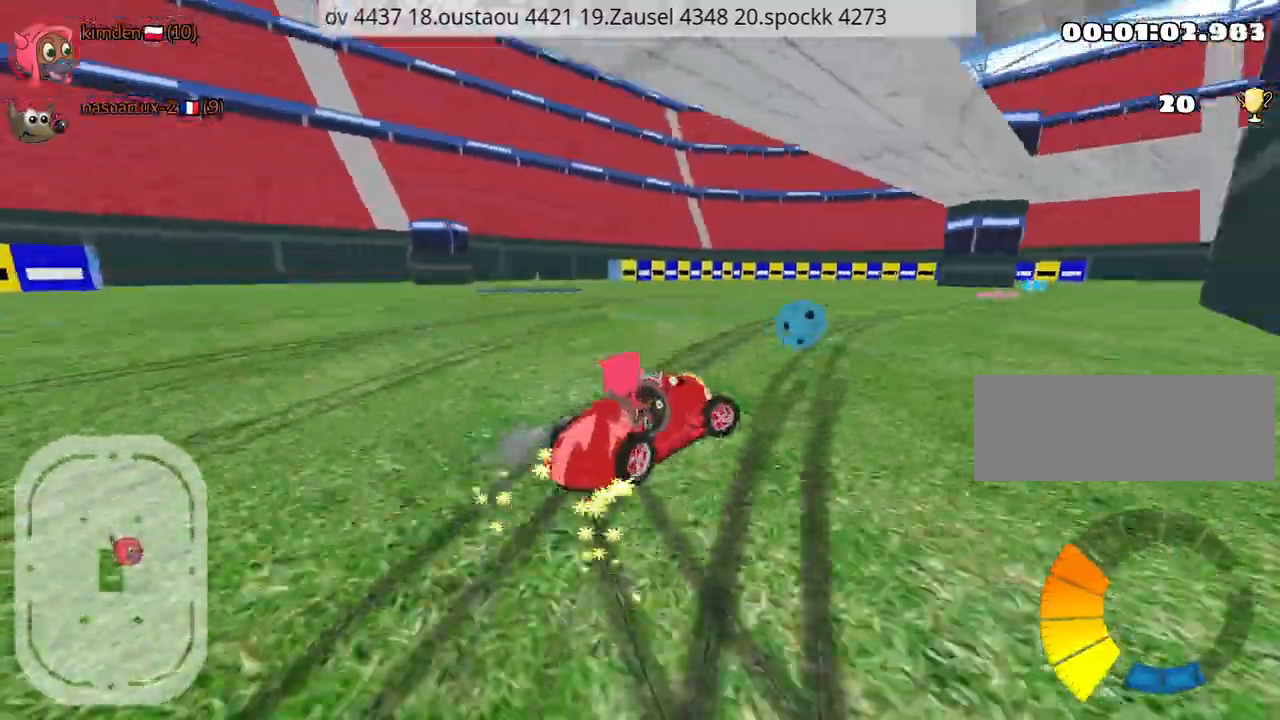
{"keys": ["left", "up"], "events": [[434, "right", "up"], [450, "left", "down"]]}
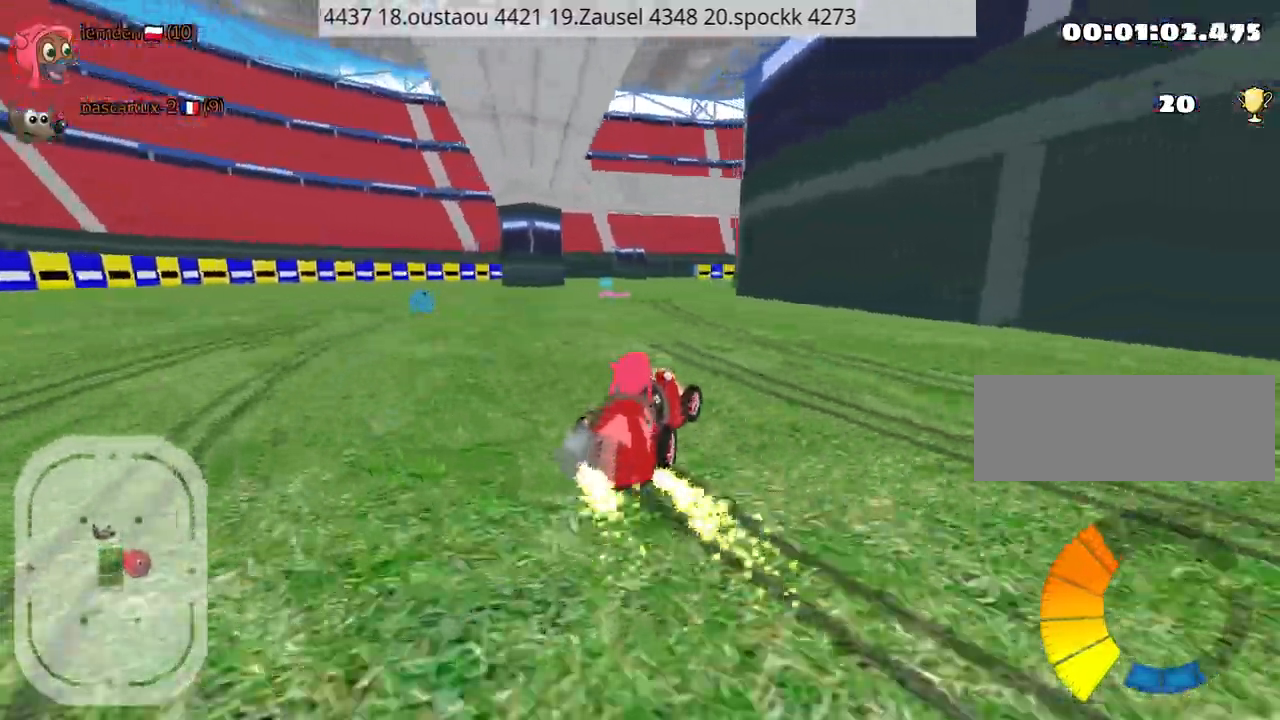
{"keys": ["left", "up"], "events": []}
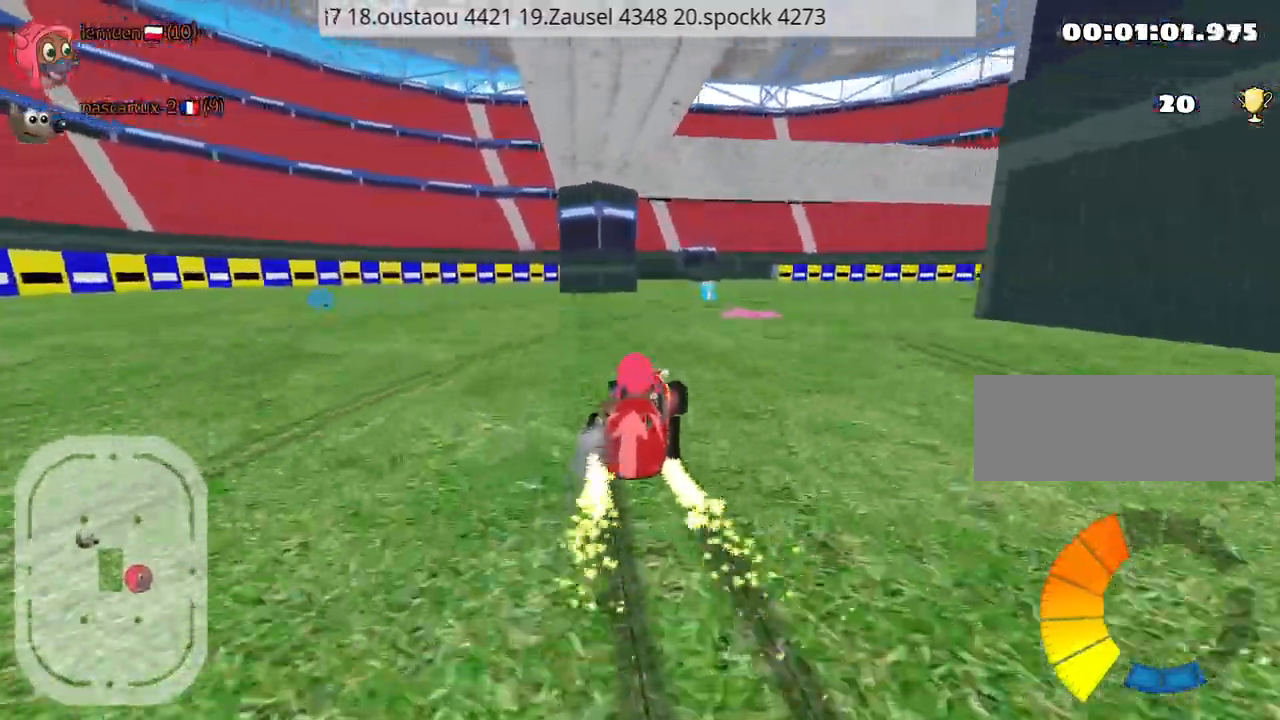
{"keys": ["up"], "events": [[84, "left", "up"], [350, "right", "down"], [467, "right", "up"]]}
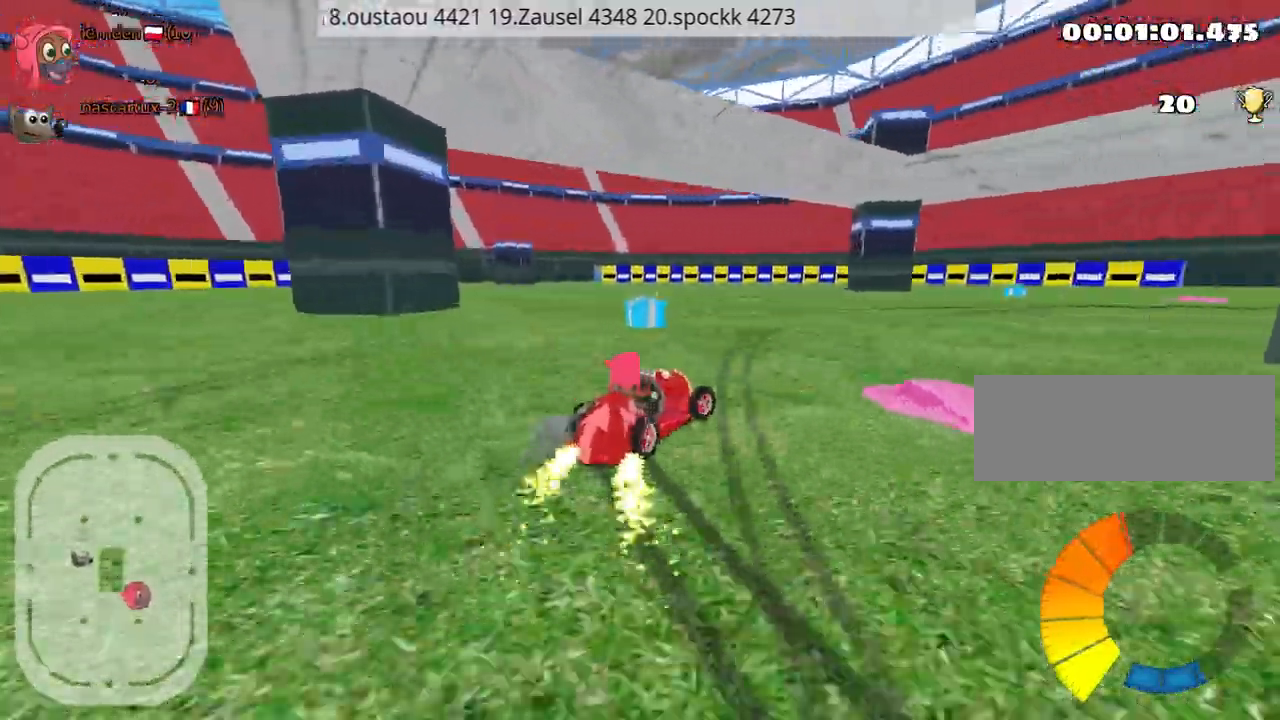
{"keys": ["up"], "events": [[17, "right", "down"], [134, "nitro", "down"], [267, "nitro", "up"], [300, "right", "up"]]}
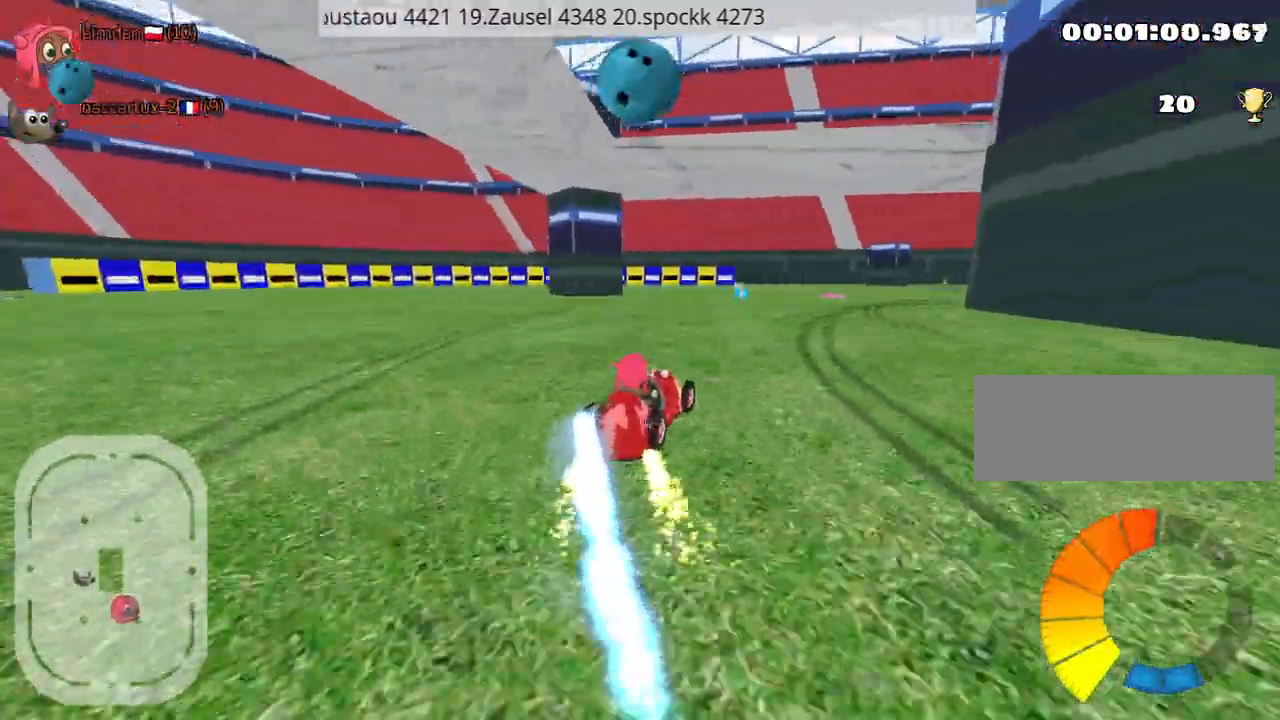
{"keys": ["fire", "right", "up"], "events": [[284, "right", "down"], [450, "fire", "down"]]}
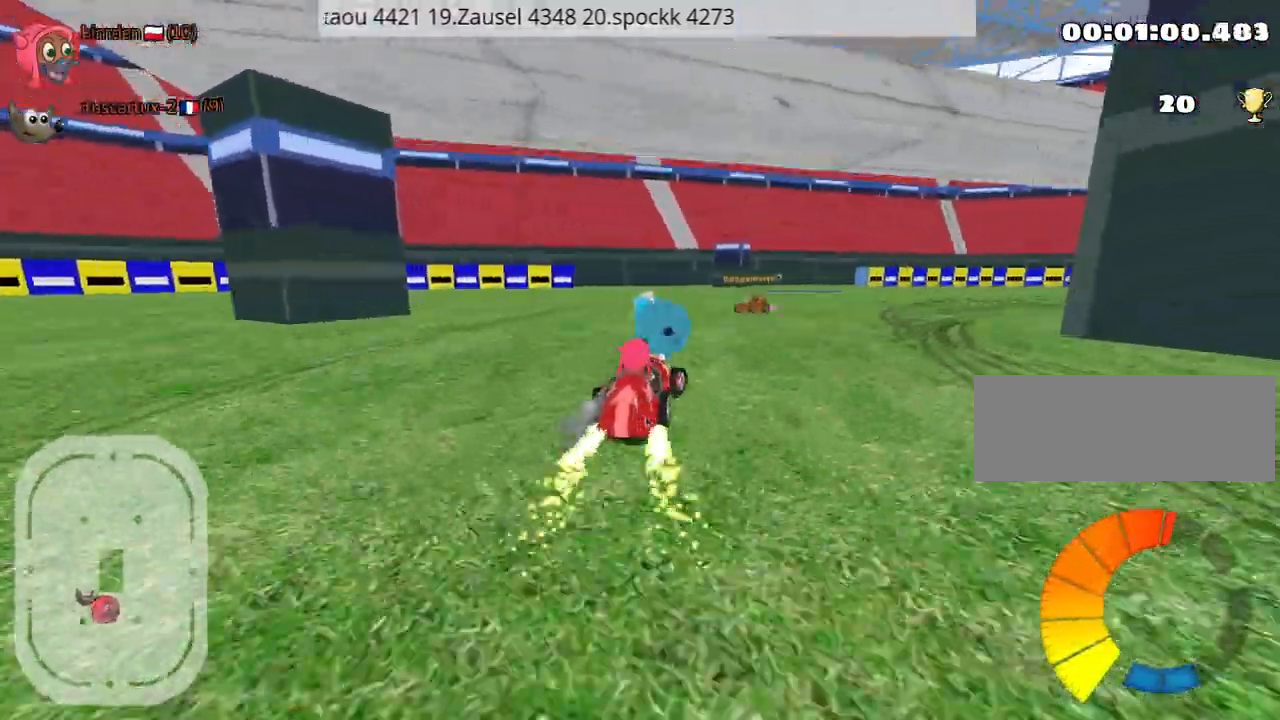
{"keys": ["right", "up"], "events": [[134, "fire", "up"]]}
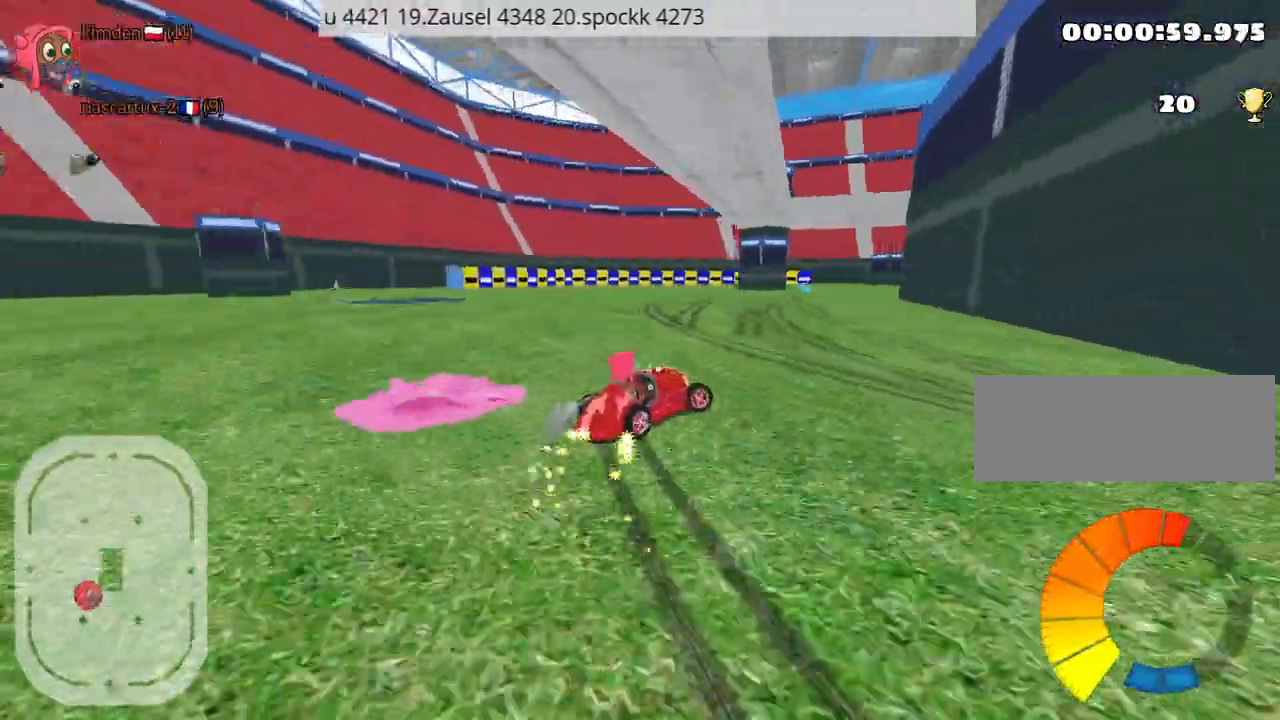
{"keys": ["left", "up"], "events": [[67, "left", "down"], [100, "right", "up"], [367, "left", "up"], [450, "left", "down"]]}
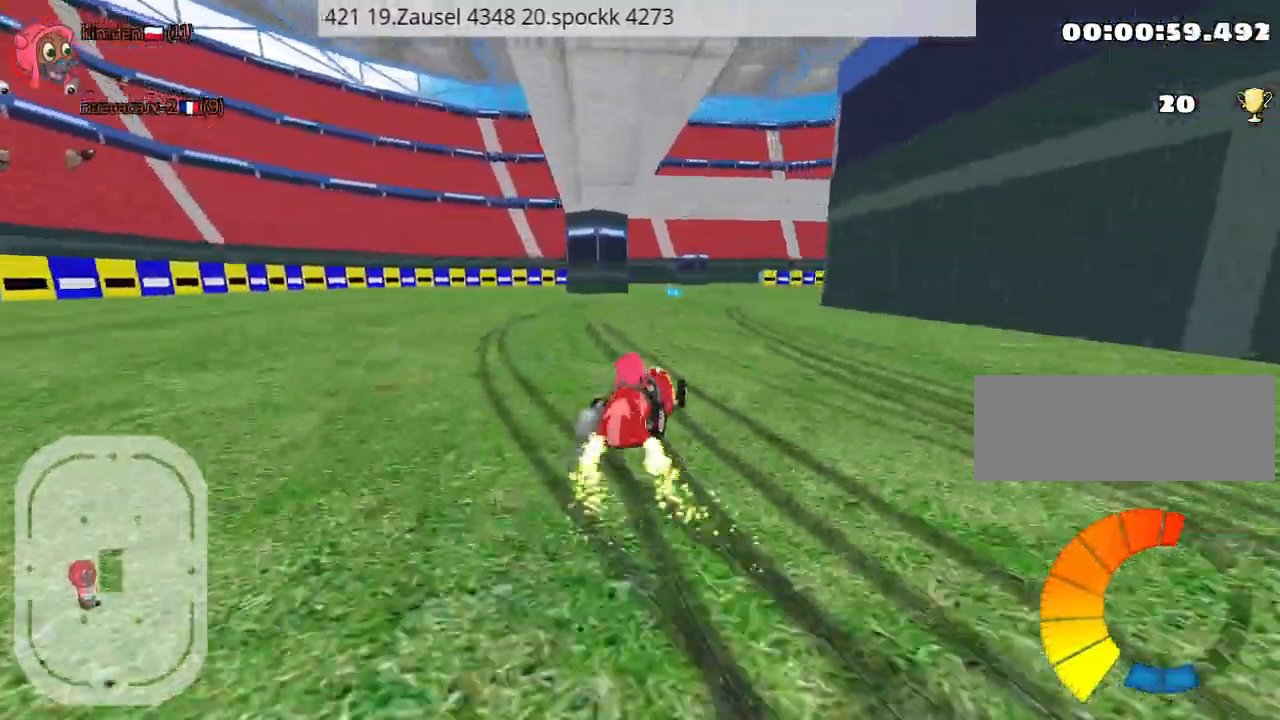
{"keys": ["right", "up"], "events": [[84, "nitro", "down"], [250, "nitro", "up"], [350, "left", "up"], [434, "right", "down"]]}
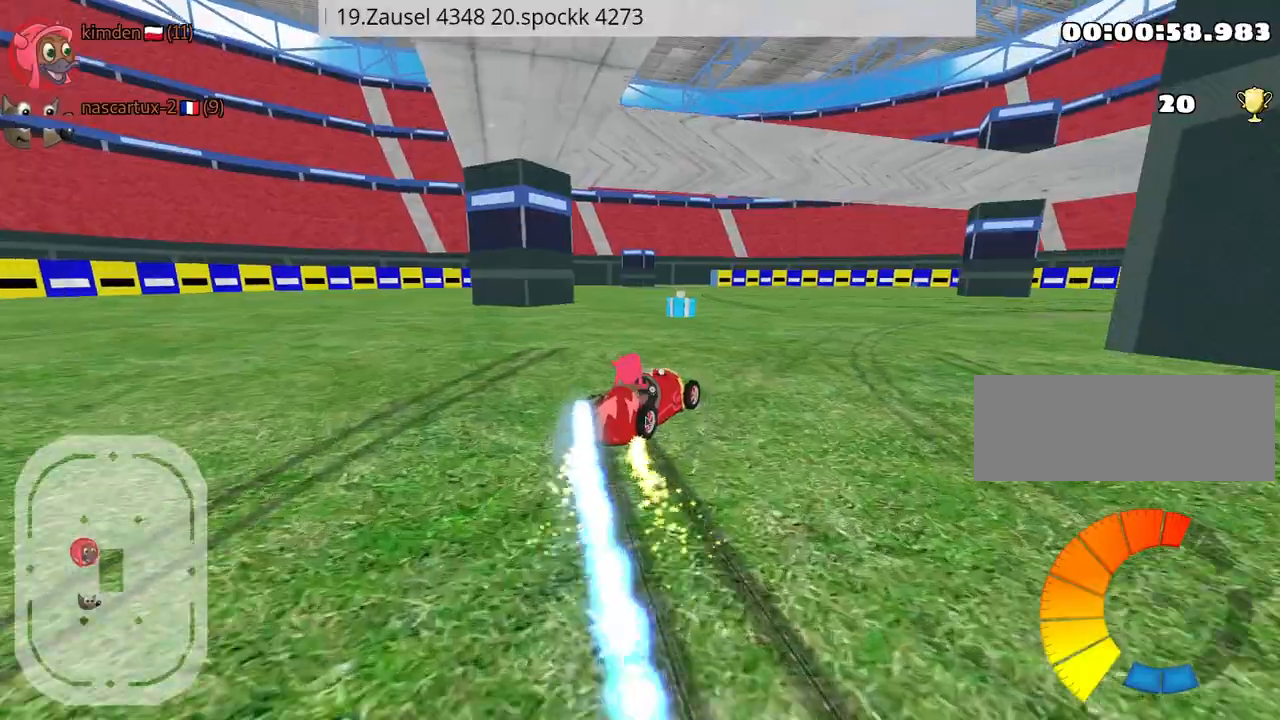
{"keys": ["up"], "events": [[317, "right", "up"]]}
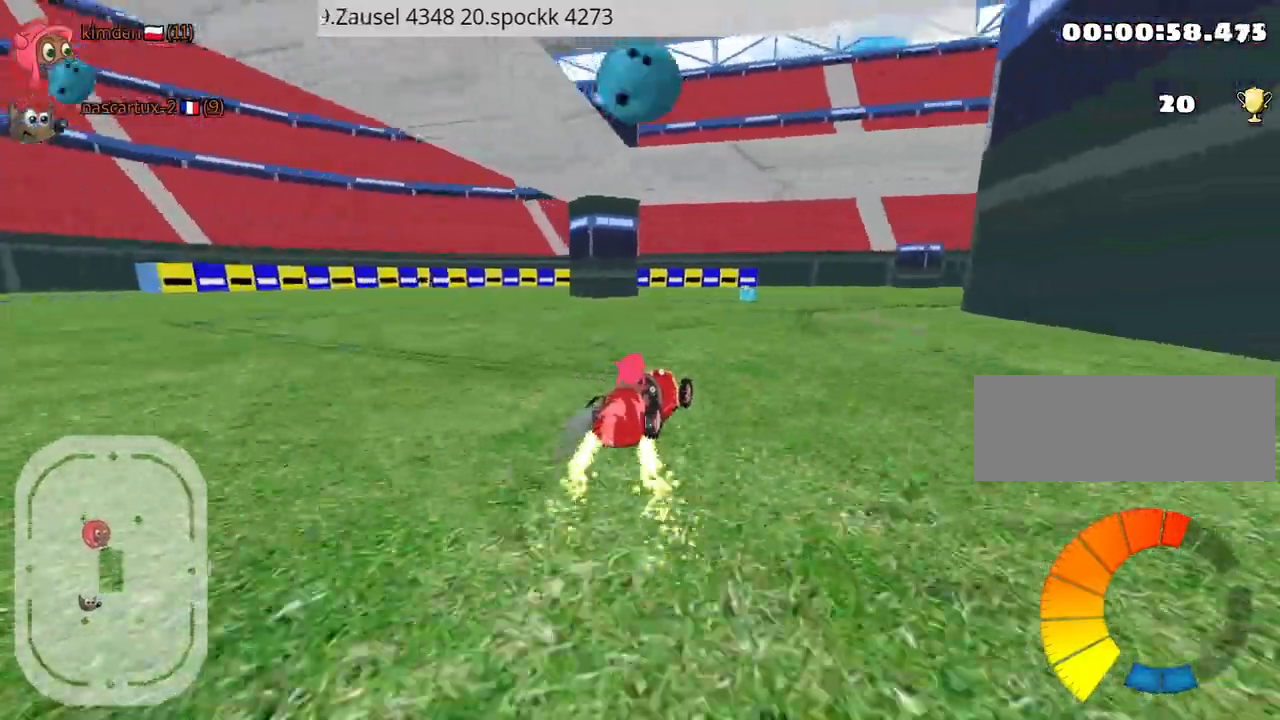
{"keys": ["right", "up"], "events": [[334, "right", "down"]]}
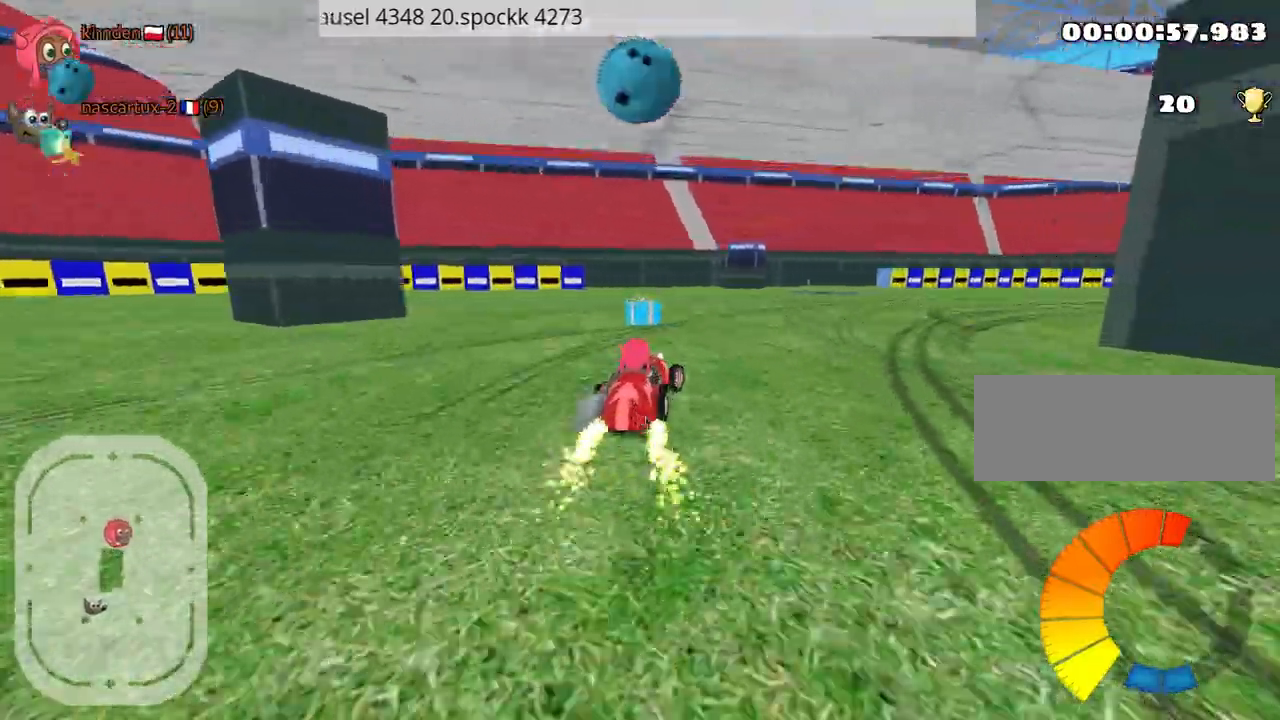
{"keys": ["fire", "right", "up"], "events": [[417, "fire", "down"]]}
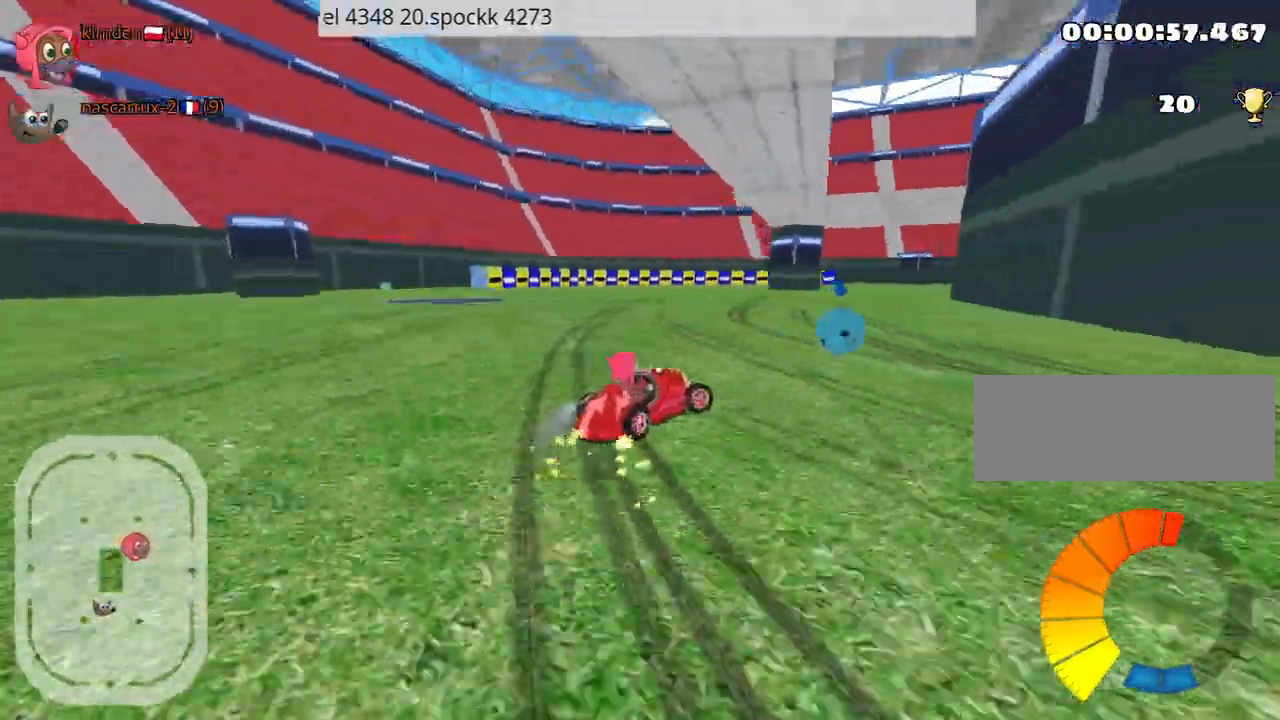
{"keys": ["left", "right", "up"], "events": [[84, "fire", "up"], [117, "left", "down"], [150, "right", "up"], [500, "right", "down"]]}
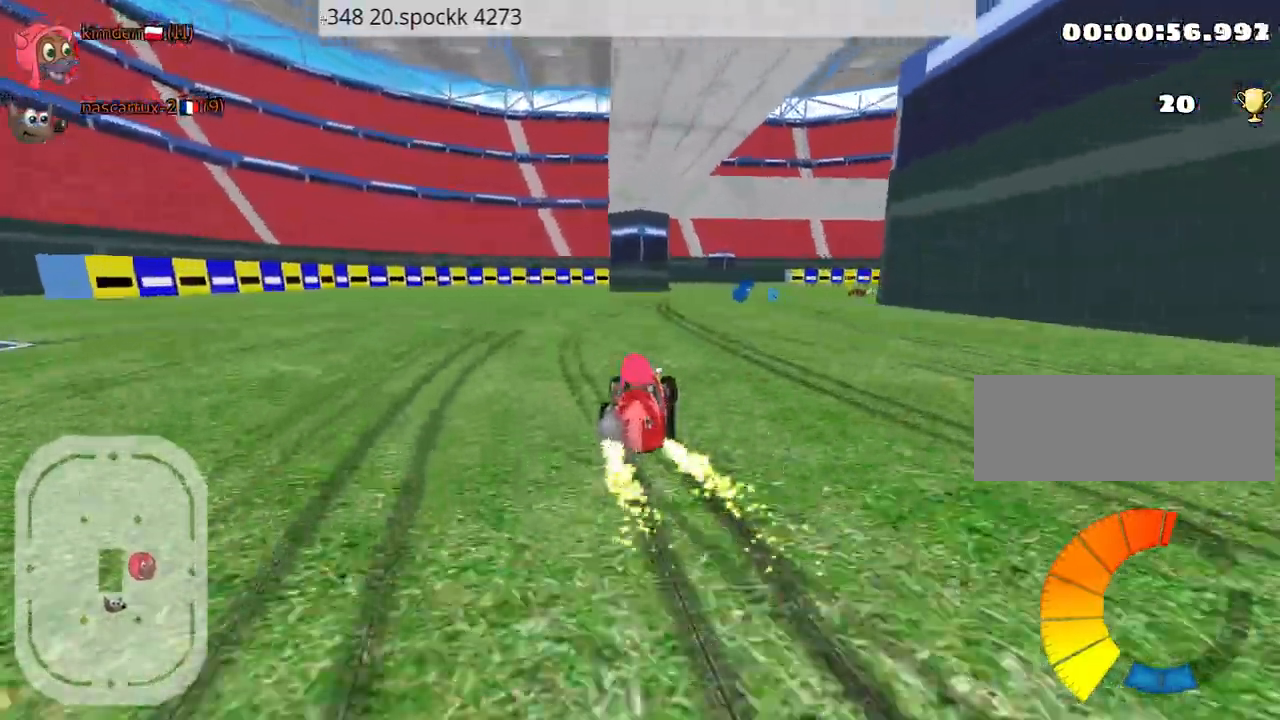
{"keys": ["up"], "events": [[50, "left", "up"], [317, "right", "up"]]}
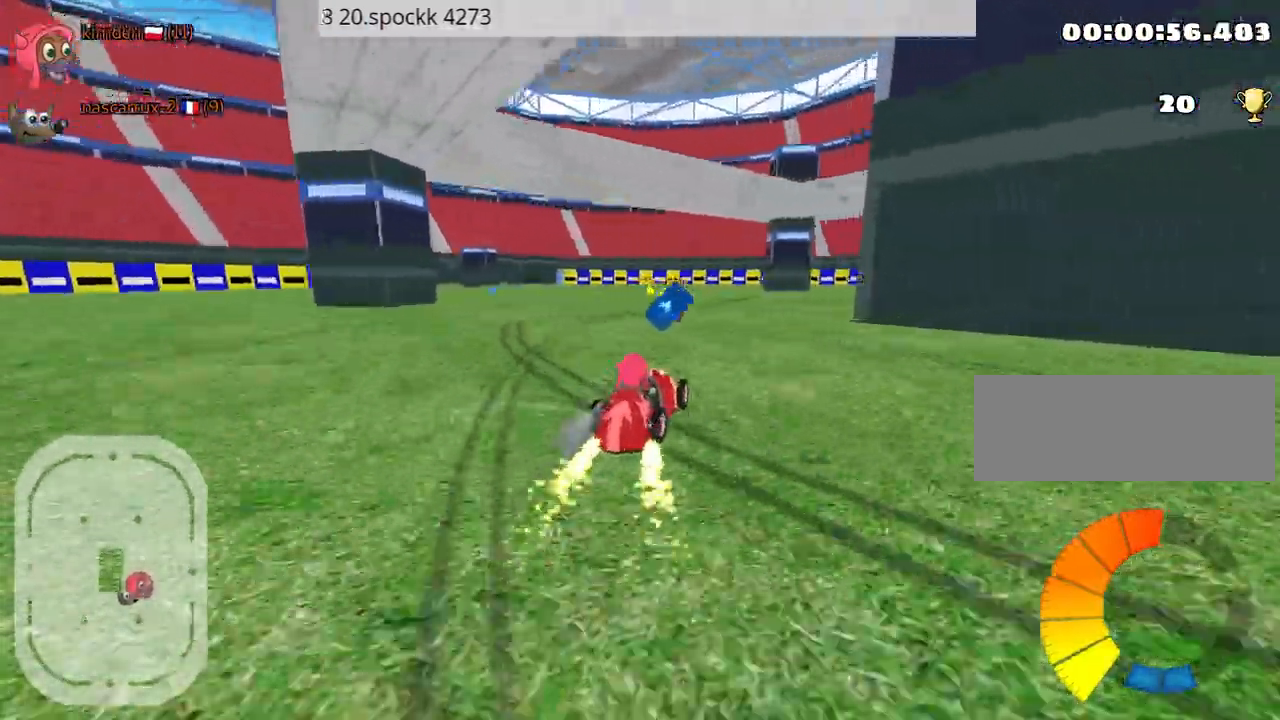
{"keys": ["up"], "events": []}
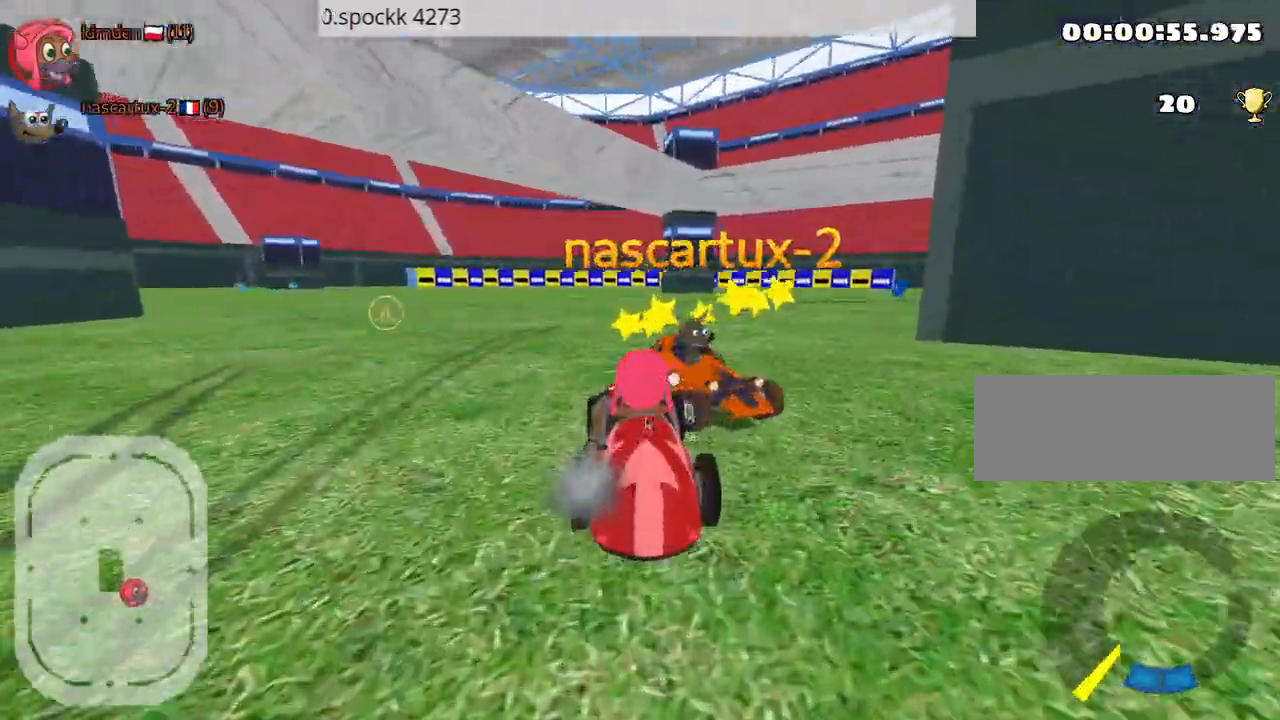
{"keys": ["up"], "events": [[267, "nitro", "down"], [317, "fire", "down"], [467, "fire", "up"], [500, "nitro", "up"]]}
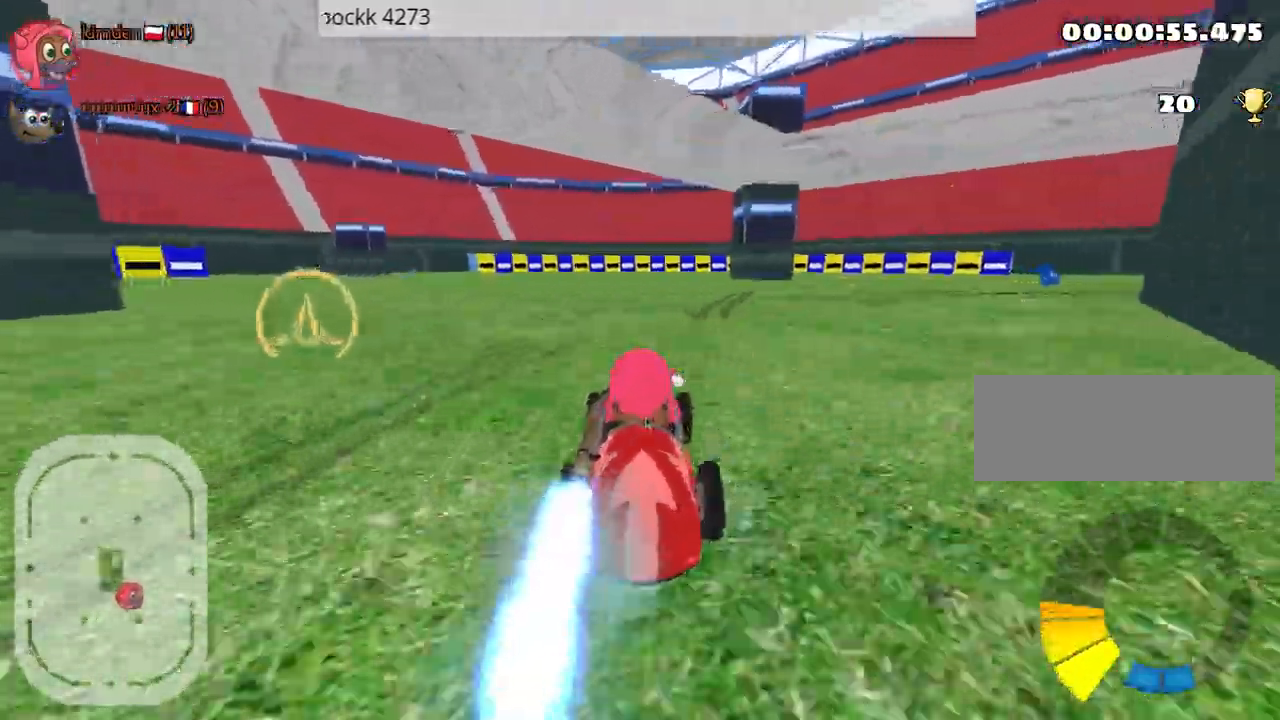
{"keys": ["right", "up"], "events": [[250, "right", "down"]]}
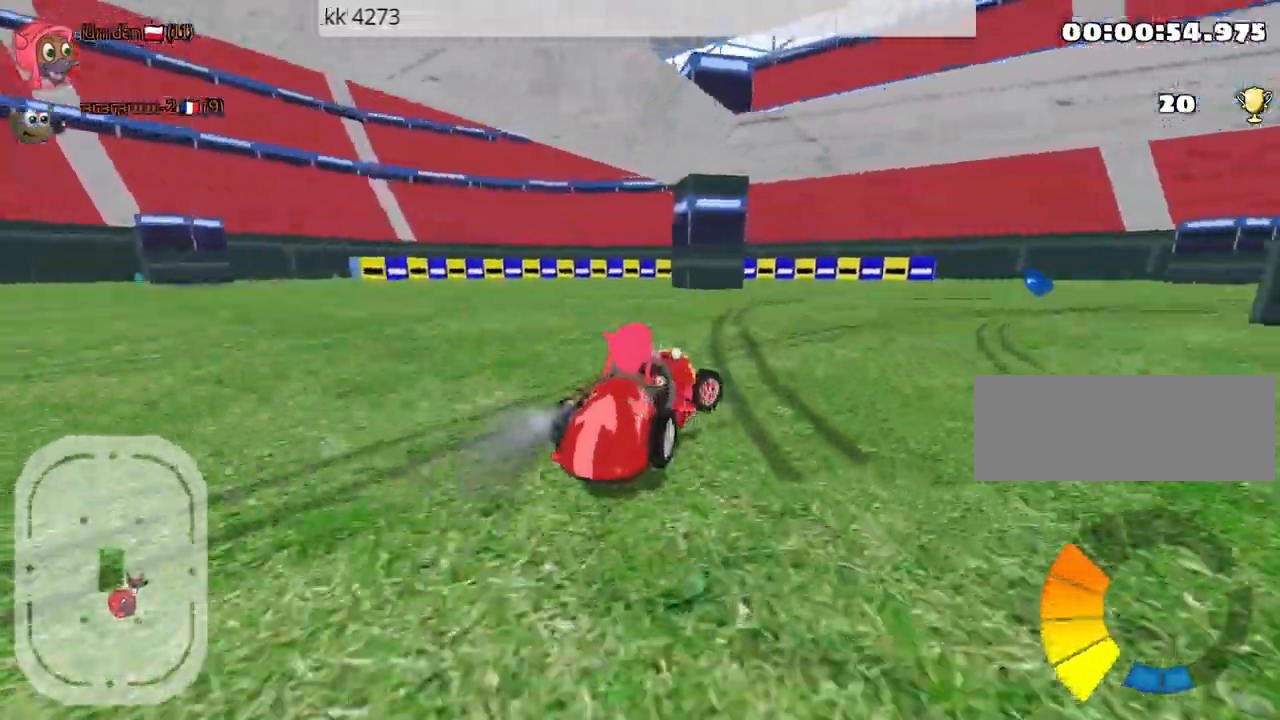
{"keys": ["up"], "events": [[500, "right", "up"]]}